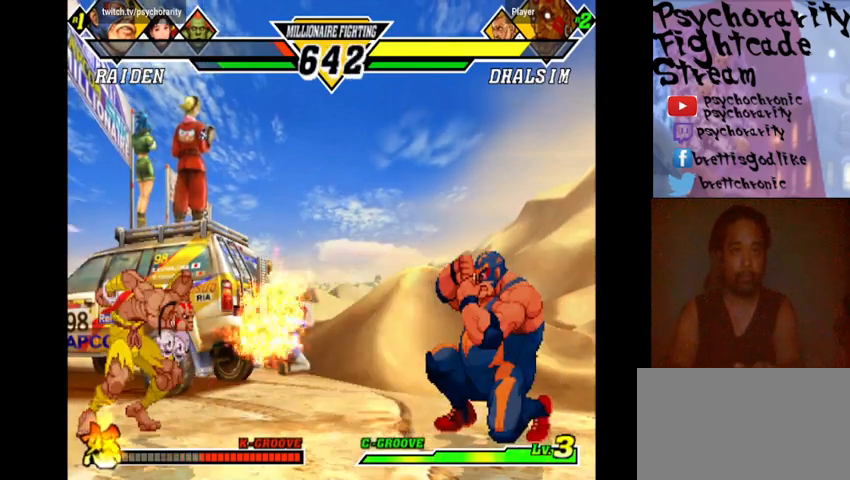
Gameplay with a controller (arcade stick); each line is a JSON object with the inputs held at the frame after it. "events" lists button and stick changes between this image and that frame as [ms after this image, input, new state], when the widget could be followed in between. Not read: DPAD_DOWN DPAD_LEFT DPAD_RIGHT DPAD_UP L3 R3 left_stick.
{"buttons": [], "events": [[167, "TRIANGLE", "down"], [233, "TRIANGLE", "up"]]}
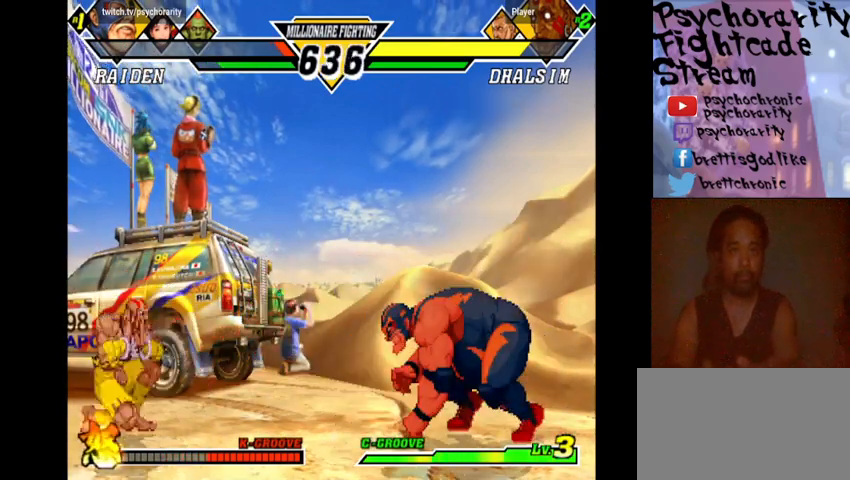
{"buttons": [], "events": []}
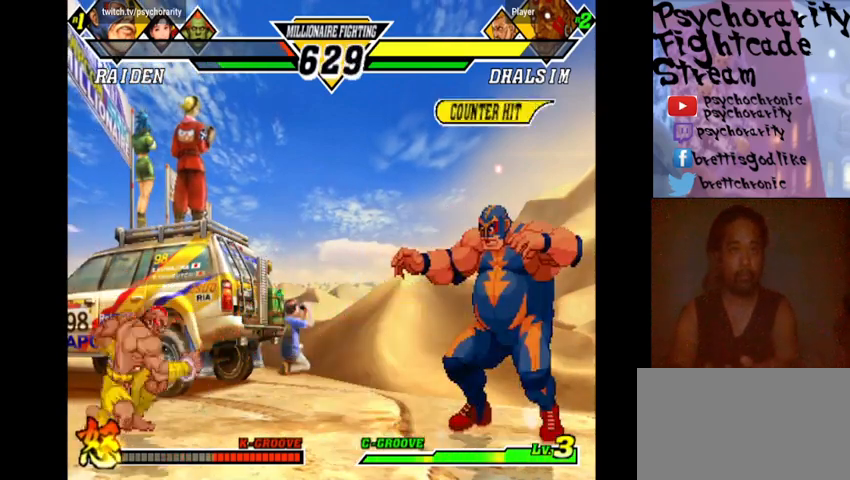
{"buttons": [], "events": []}
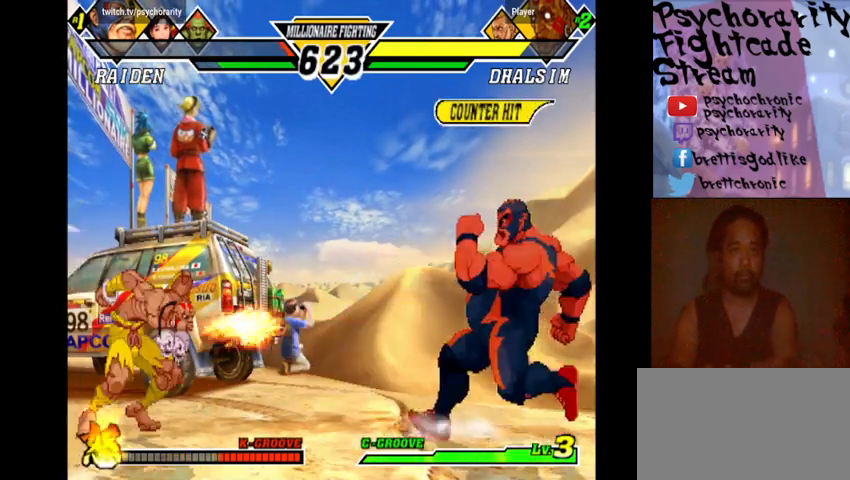
{"buttons": [], "events": [[433, "R2", "down"], [500, "R2", "up"]]}
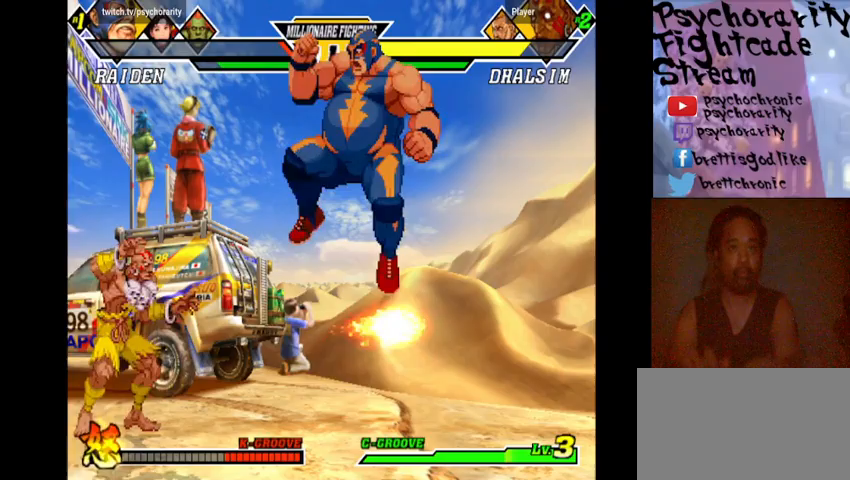
{"buttons": [], "events": [[67, "R2", "down"], [133, "R2", "up"], [200, "R2", "down"], [333, "R2", "up"], [367, "R2", "down"], [433, "R2", "up"]]}
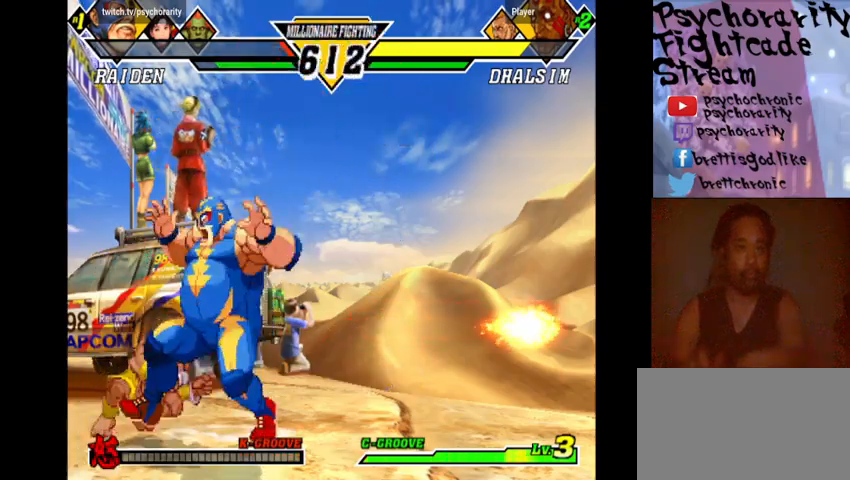
{"buttons": [], "events": [[133, "R2", "down"], [200, "R2", "up"], [433, "R1", "down"], [467, "R1", "up"]]}
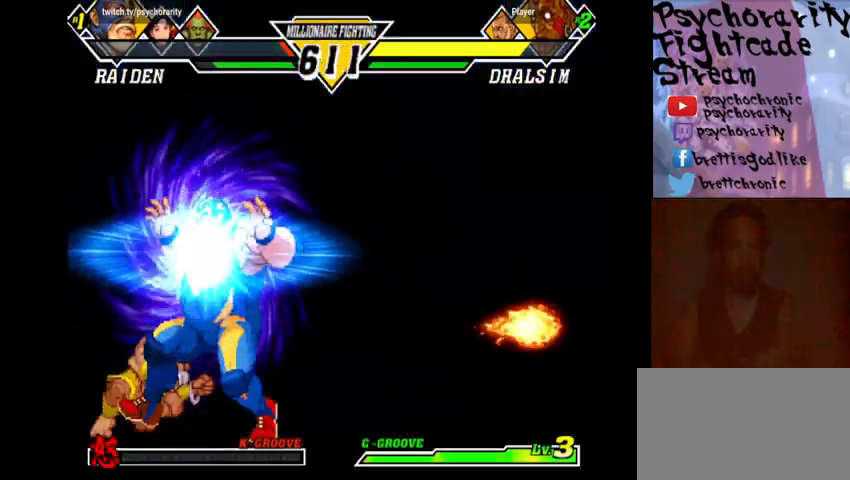
{"buttons": [], "events": [[133, "R1", "down"], [167, "R1", "up"], [233, "R1", "down"], [267, "TRIANGLE", "down"], [300, "TRIANGLE", "up"], [333, "R1", "up"]]}
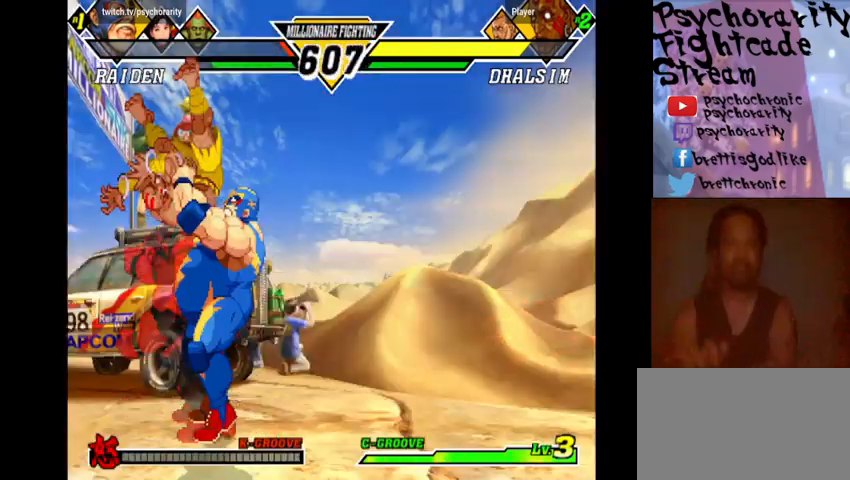
{"buttons": [], "events": []}
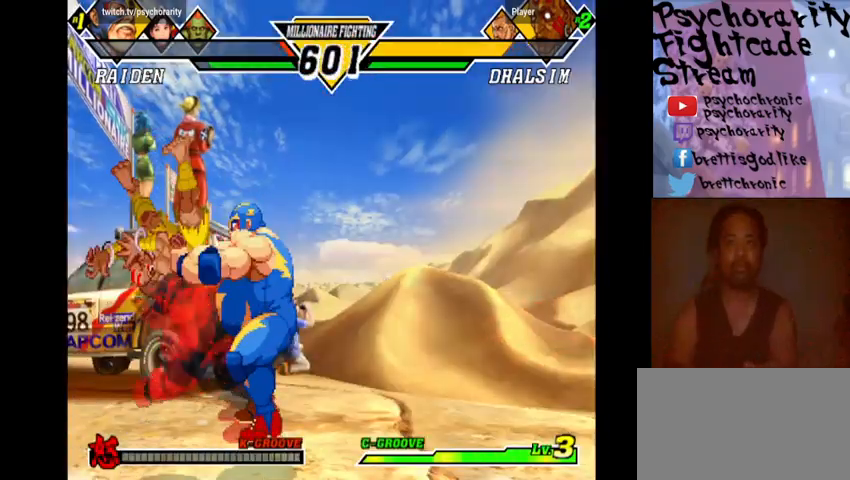
{"buttons": [], "events": []}
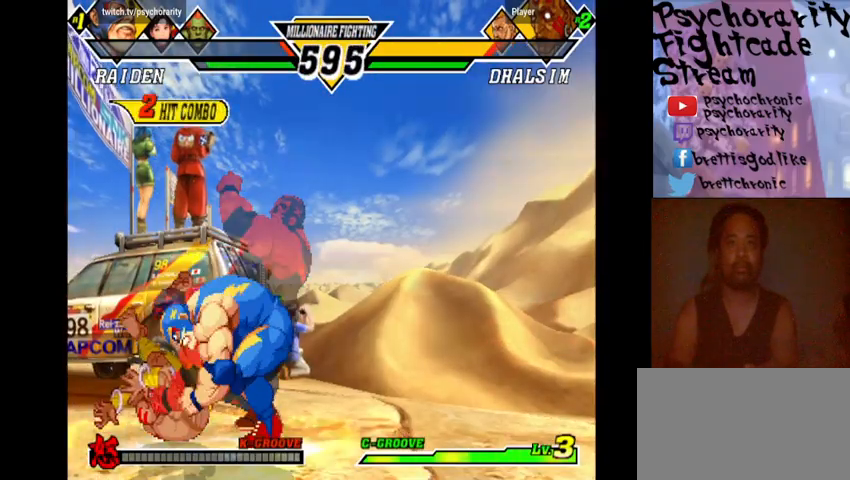
{"buttons": [], "events": []}
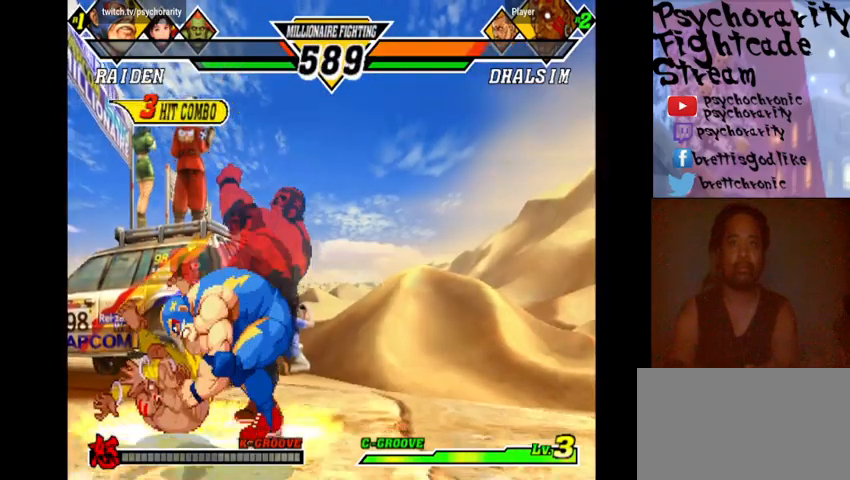
{"buttons": [], "events": []}
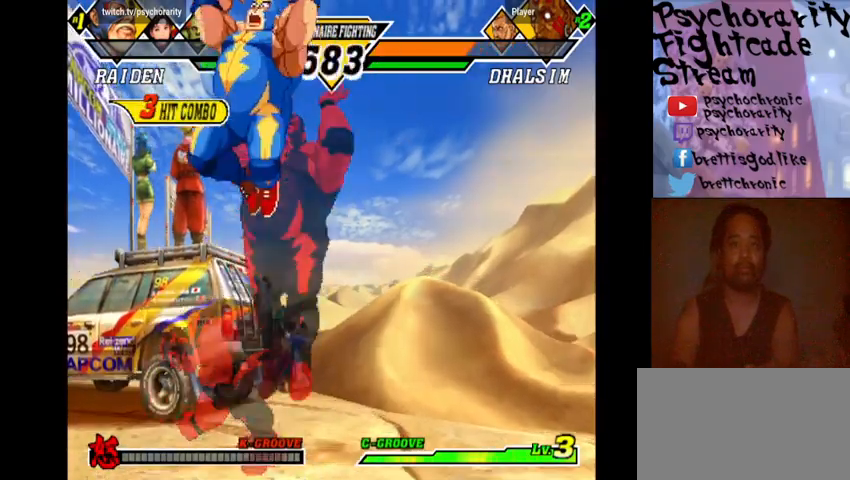
{"buttons": [], "events": []}
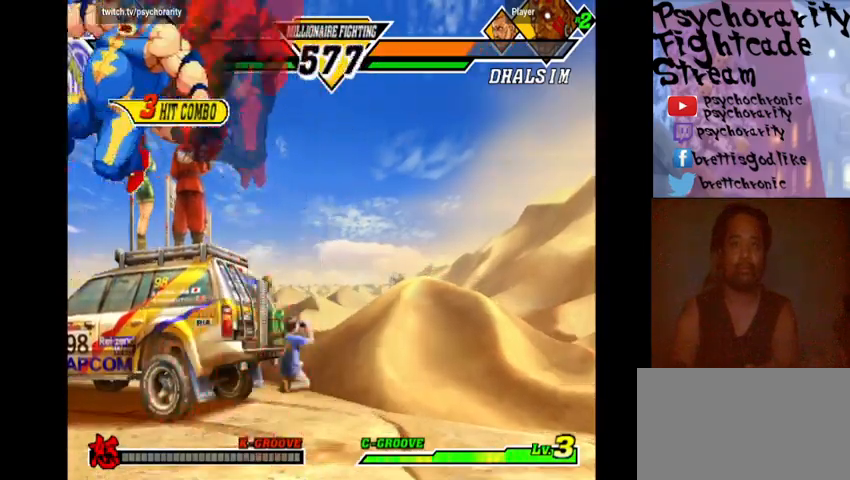
{"buttons": [], "events": []}
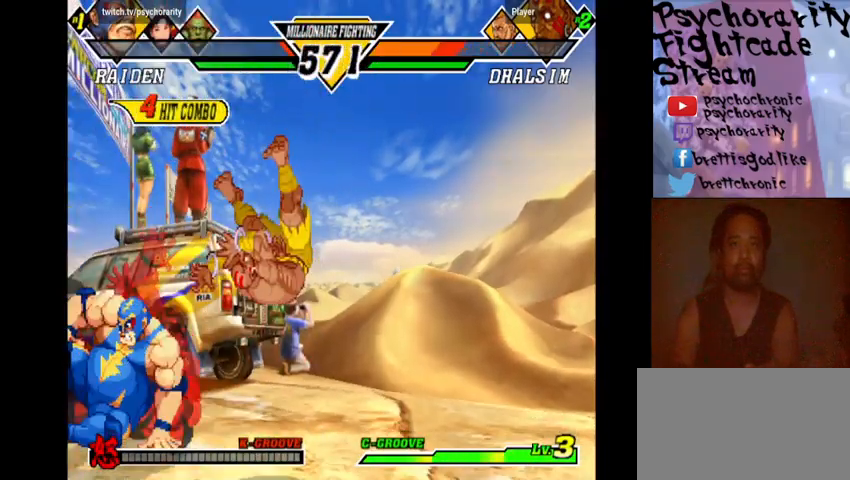
{"buttons": [], "events": []}
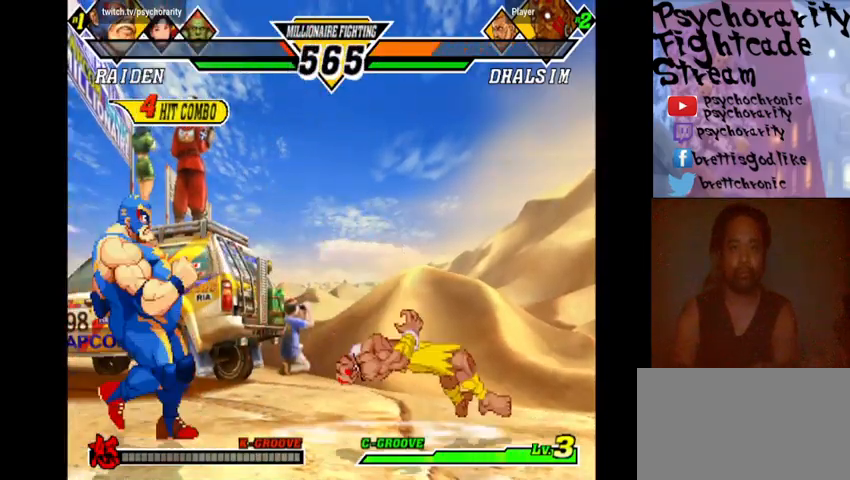
{"buttons": [], "events": []}
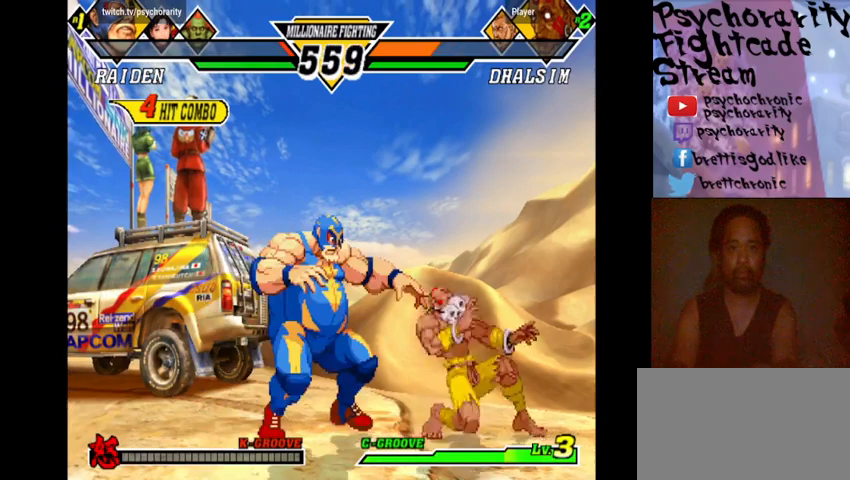
{"buttons": ["SQUARE"], "events": [[333, "R1", "down"], [433, "R1", "up"], [500, "SQUARE", "down"]]}
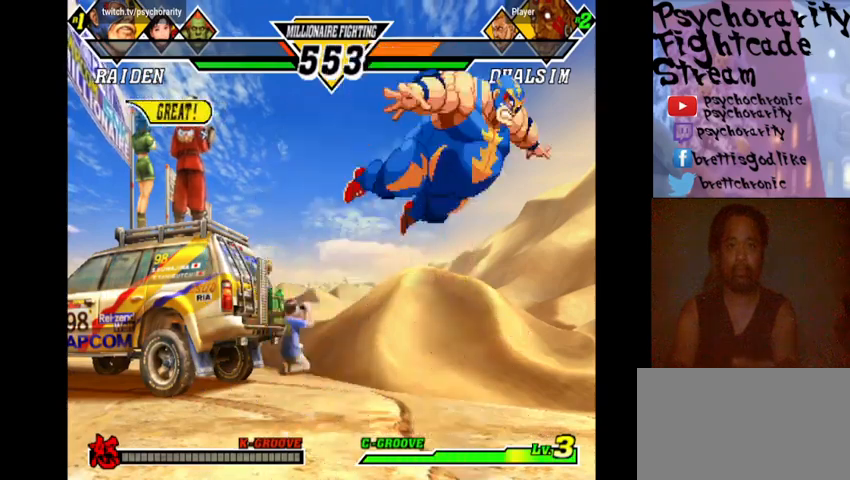
{"buttons": [], "events": [[67, "SQUARE", "up"]]}
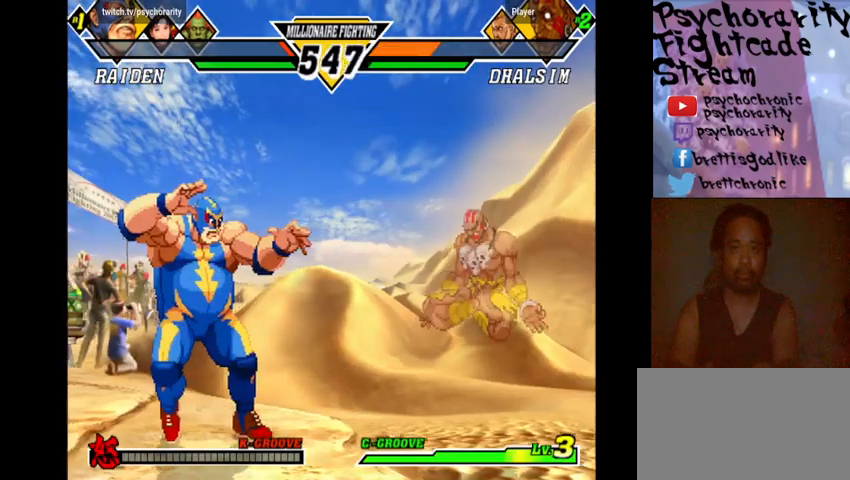
{"buttons": ["R1"], "events": [[267, "R1", "down"]]}
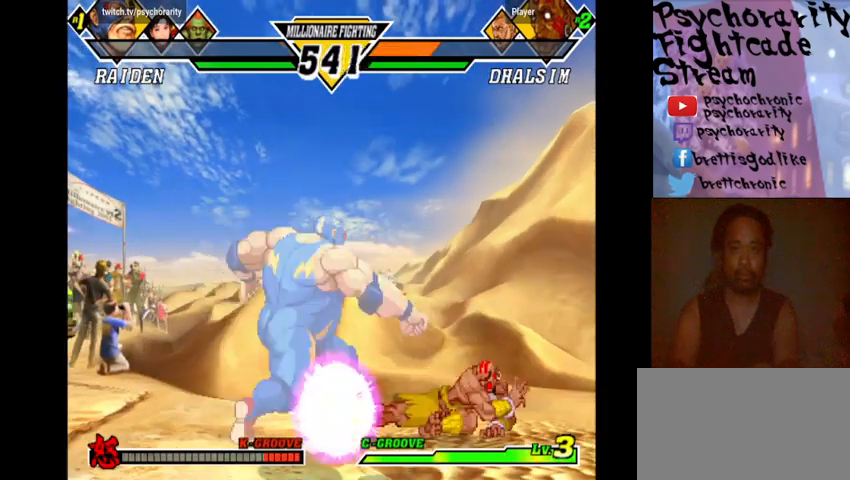
{"buttons": [], "events": [[67, "R1", "up"]]}
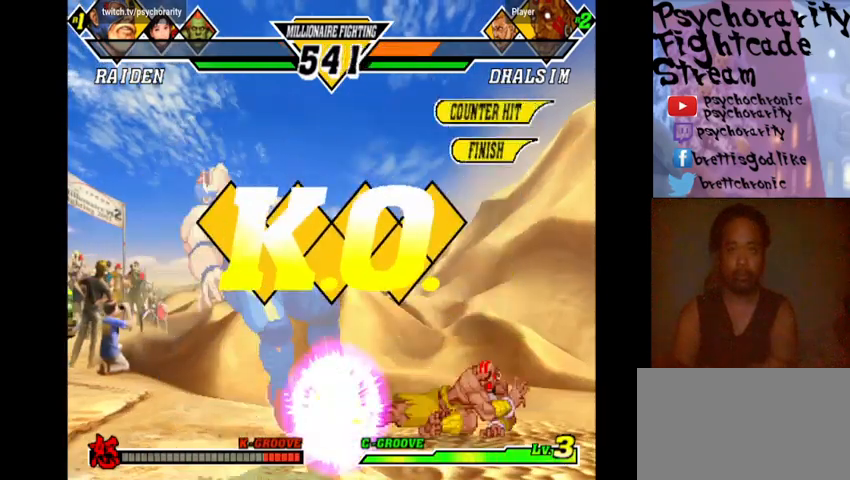
{"buttons": [], "events": []}
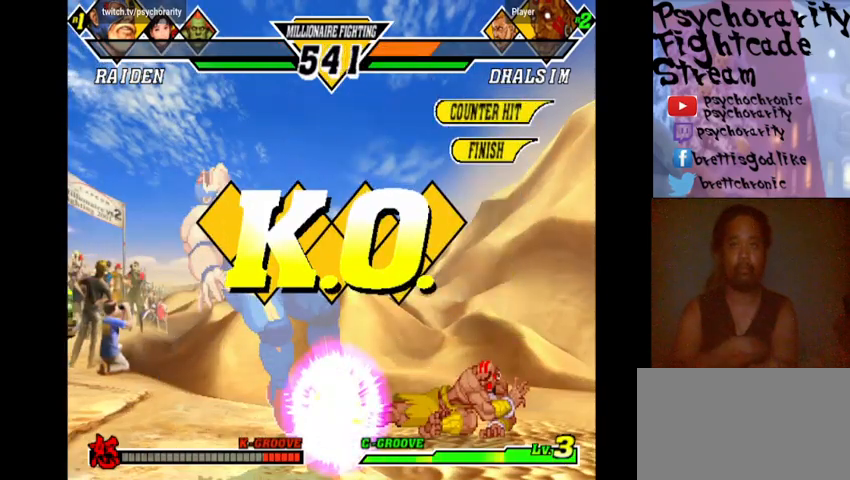
{"buttons": [], "events": []}
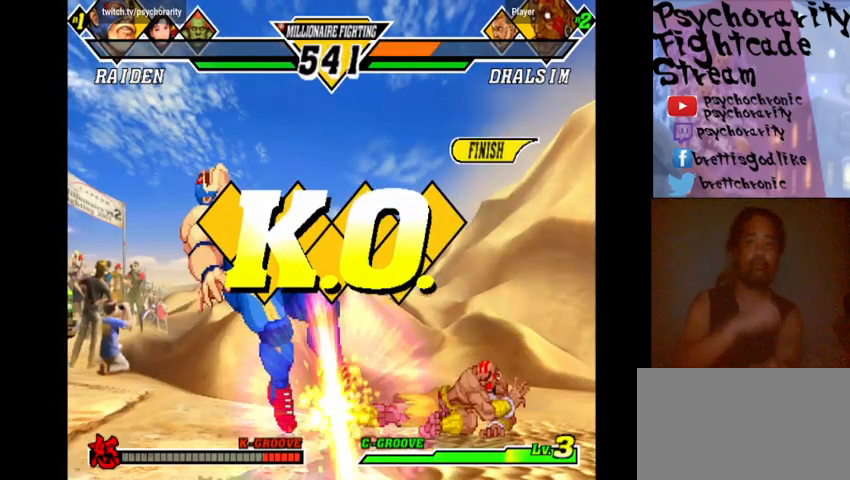
{"buttons": [], "events": [[300, "R1", "down"], [300, "SQUARE", "down"], [300, "TRIANGLE", "down"], [333, "R1", "up"], [333, "TRIANGLE", "up"], [400, "SQUARE", "up"]]}
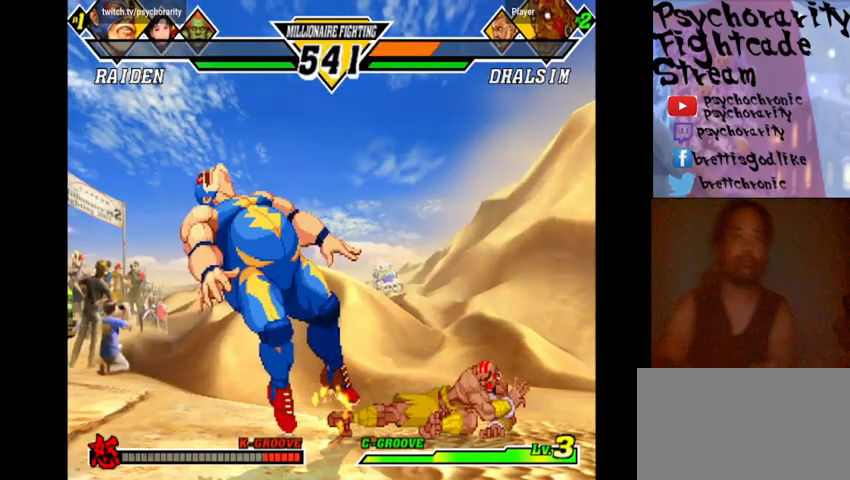
{"buttons": [], "events": []}
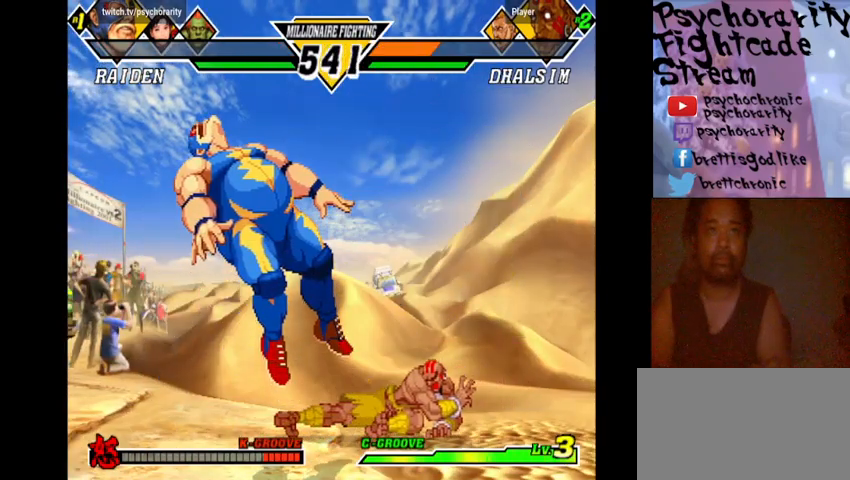
{"buttons": [], "events": []}
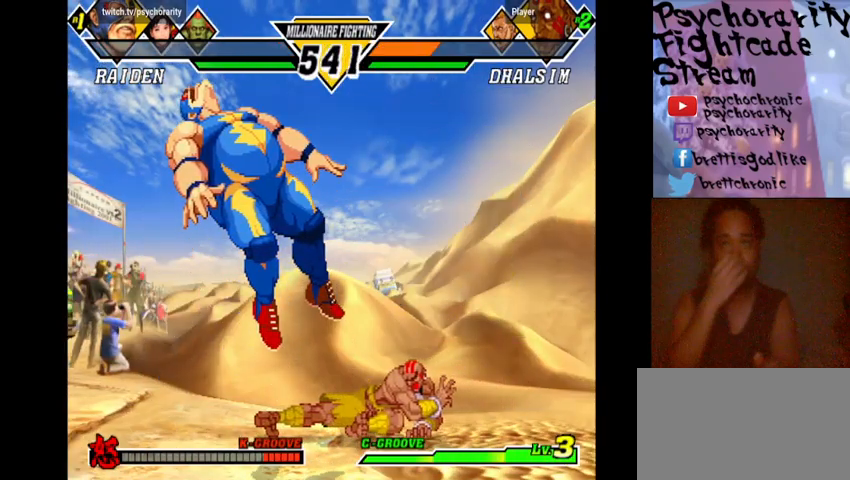
{"buttons": [], "events": []}
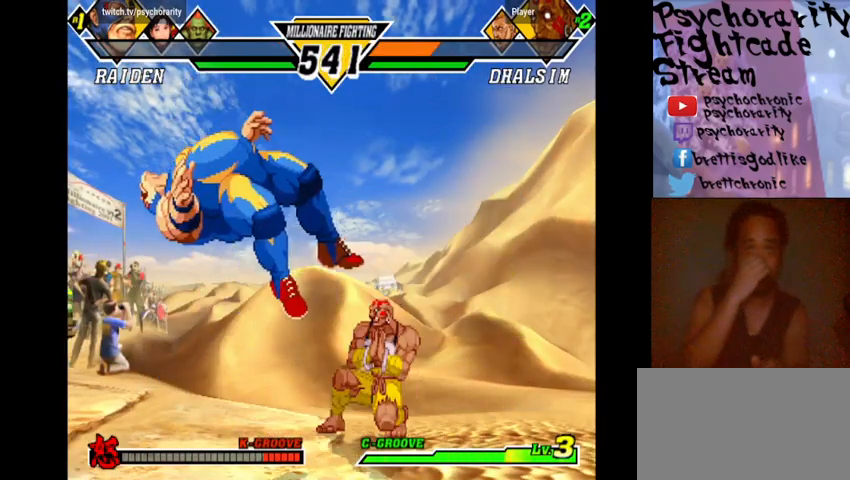
{"buttons": [], "events": []}
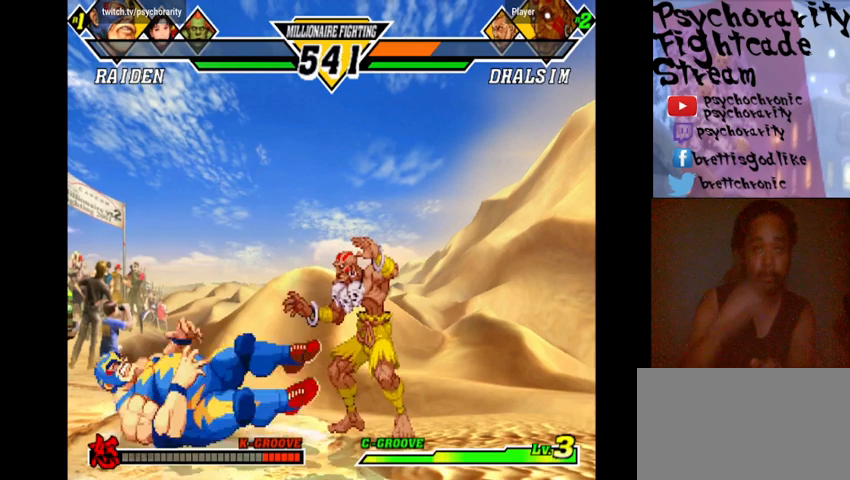
{"buttons": ["SQUARE", "TRIANGLE", "R1"], "events": [[67, "CROSS", "down"], [67, "R1", "down"], [67, "TRIANGLE", "down"], [133, "CROSS", "up"], [133, "R1", "up"], [133, "TRIANGLE", "up"], [200, "R1", "down"], [233, "TRIANGLE", "down"], [267, "CROSS", "down"], [267, "R1", "up"], [267, "TRIANGLE", "up"], [300, "SQUARE", "down"], [367, "CROSS", "up"], [367, "R1", "down"], [367, "SQUARE", "up"], [367, "TRIANGLE", "down"], [433, "R1", "up"], [433, "SQUARE", "down"], [433, "TRIANGLE", "up"], [500, "R1", "down"], [500, "TRIANGLE", "down"]]}
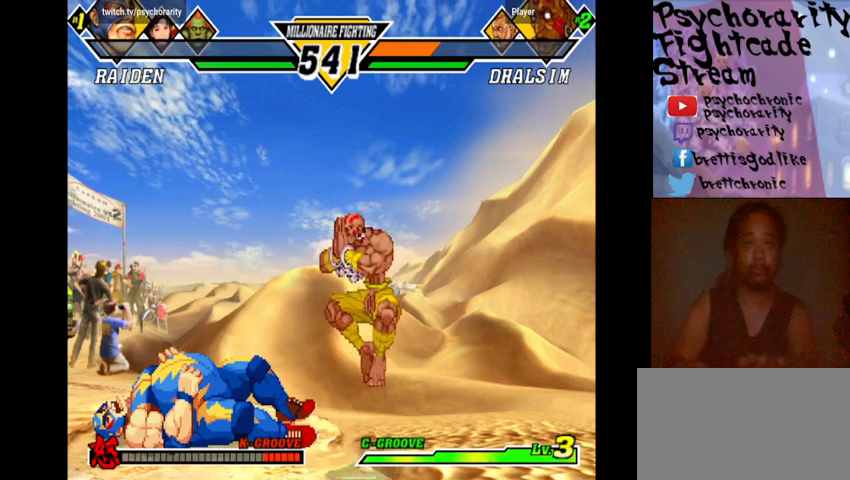
{"buttons": ["R1"], "events": [[33, "SQUARE", "up"], [100, "SQUARE", "down"], [100, "TRIANGLE", "up"], [167, "R1", "up"], [167, "SQUARE", "up"], [233, "SQUARE", "down"], [300, "TRIANGLE", "down"], [367, "R1", "down"], [367, "SQUARE", "up"], [433, "SQUARE", "down"], [467, "R1", "up"], [467, "TRIANGLE", "up"], [500, "R1", "down"], [500, "SQUARE", "up"]]}
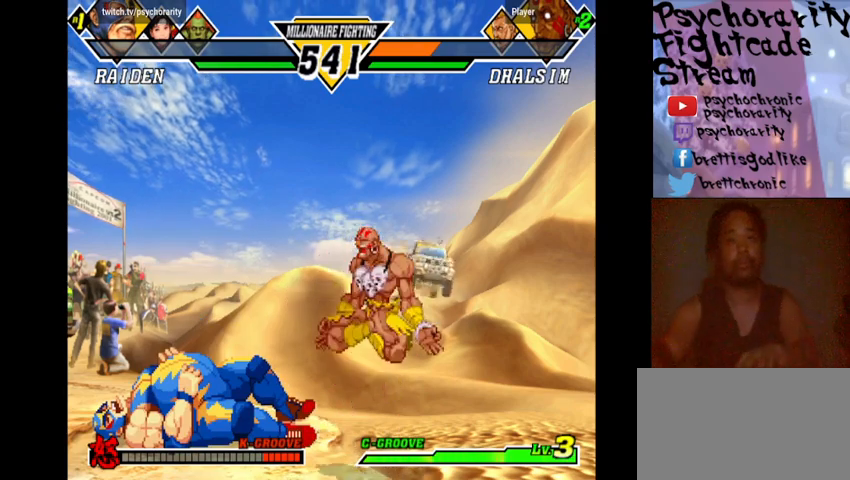
{"buttons": ["START"], "events": [[33, "TRIANGLE", "down"], [67, "SQUARE", "down"], [100, "START", "down"], [100, "TRIANGLE", "up"], [167, "SQUARE", "up"], [233, "CROSS", "down"], [233, "R1", "up"], [233, "SQUARE", "down"], [267, "R1", "down"], [300, "CROSS", "up"], [300, "SQUARE", "up"], [333, "R1", "up"], [400, "CROSS", "down"], [400, "R1", "down"], [400, "SQUARE", "down"], [467, "CROSS", "up"], [467, "SQUARE", "up"], [500, "R1", "up"]]}